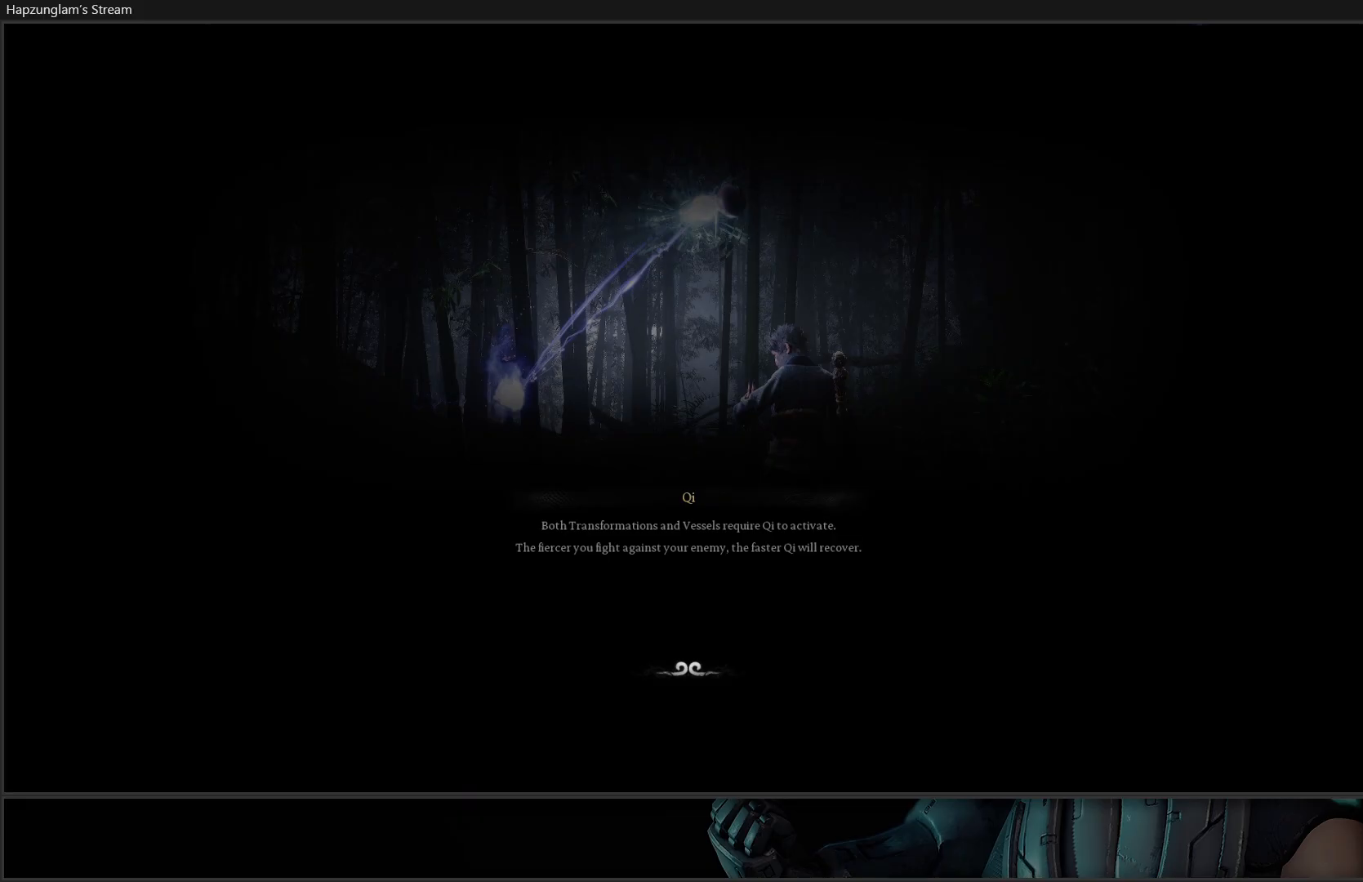
Gameplay with a controller (Xbox layout); each line is a JSON object with the inputs held at the frame after it. "events" lists button and stick changes between this image and that frame as [ms after this image, input, new state], when the widget could be followed in between. Not read: START.
{"buttons": [], "left_stick": "center", "right_stick": "up", "events": [[234, "right_stick", "up"]]}
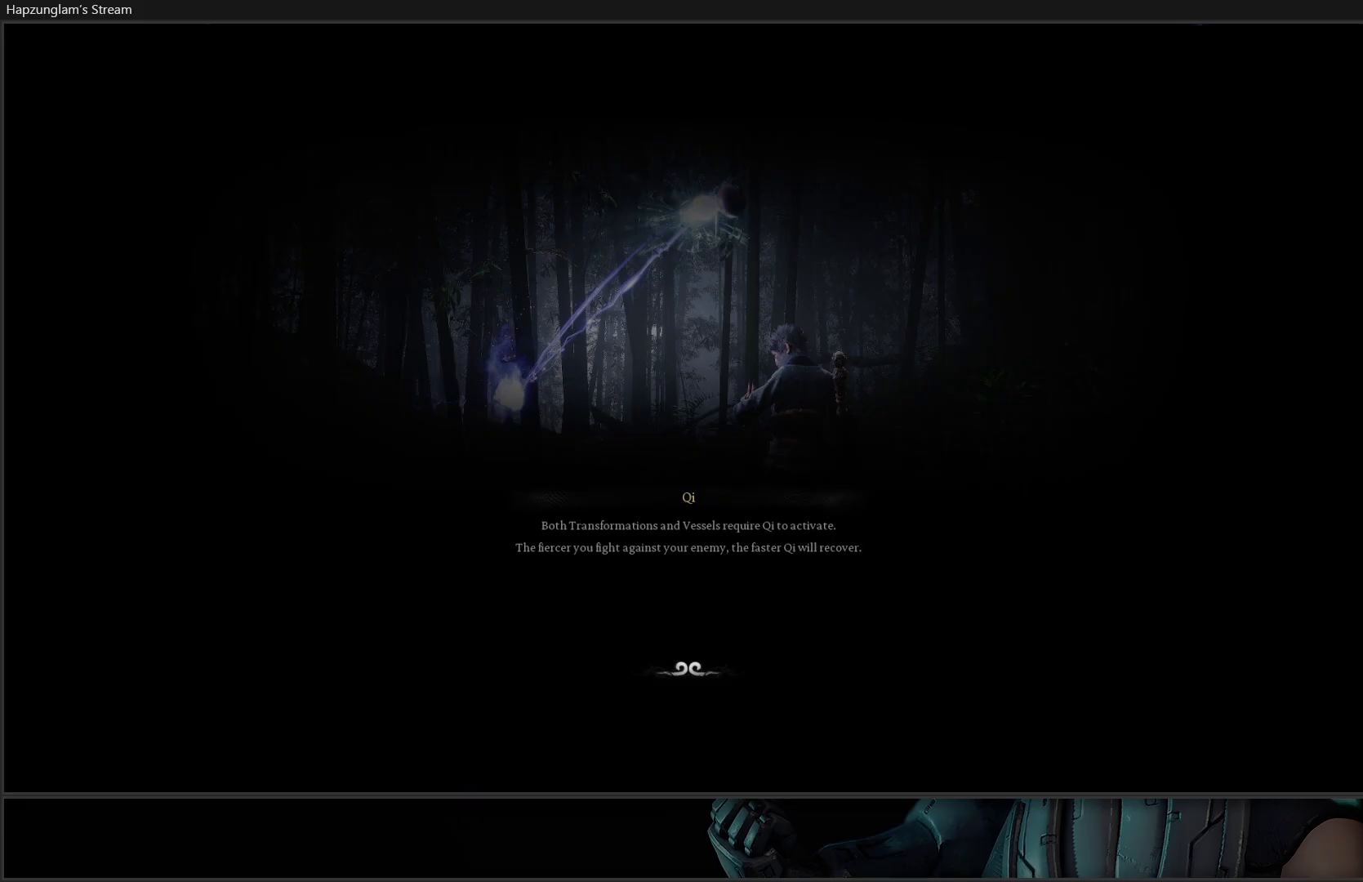
{"buttons": [], "left_stick": "center", "right_stick": "center", "events": [[33, "right_stick", "center"]]}
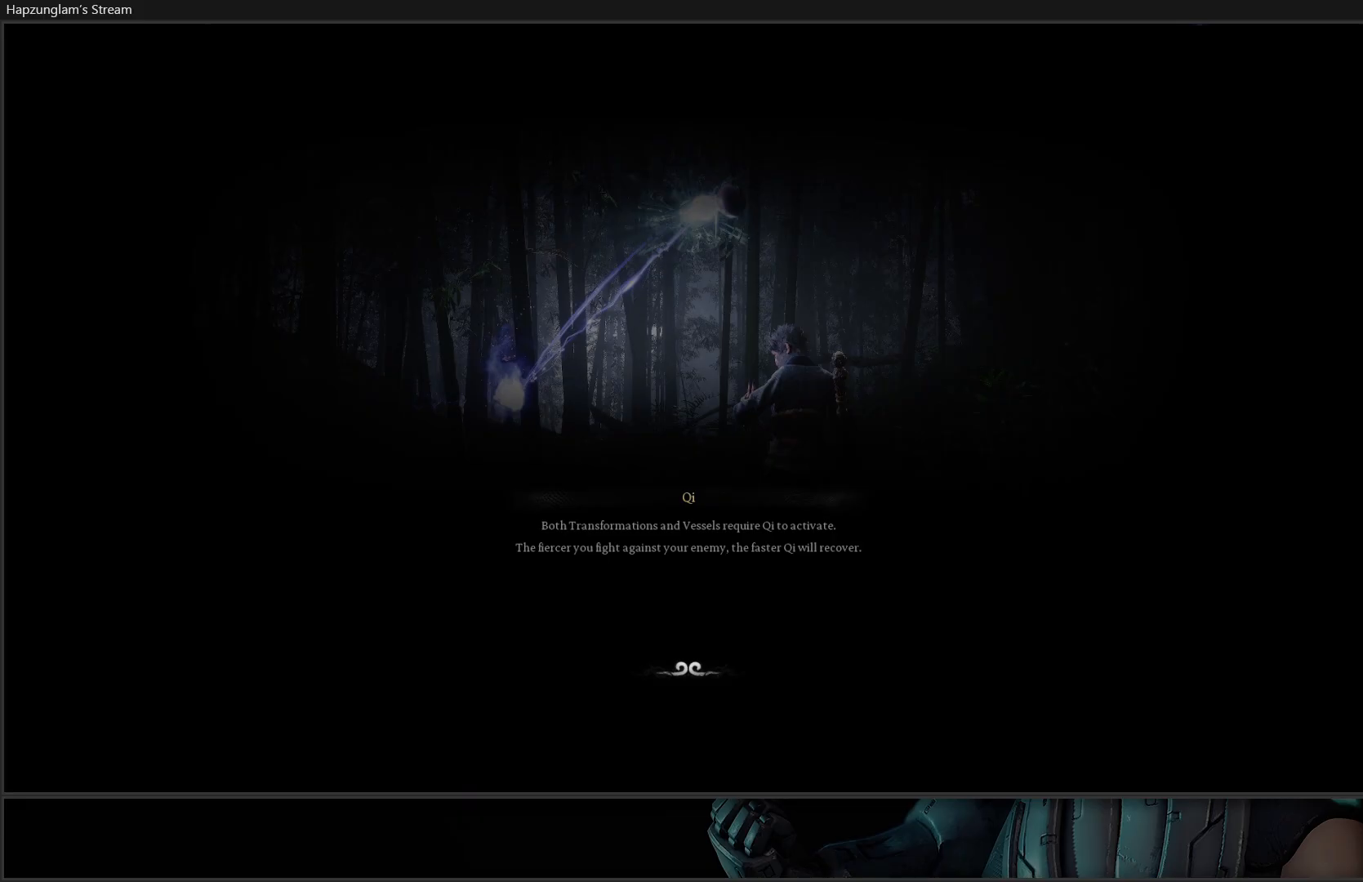
{"buttons": [], "left_stick": "center", "right_stick": "center", "events": []}
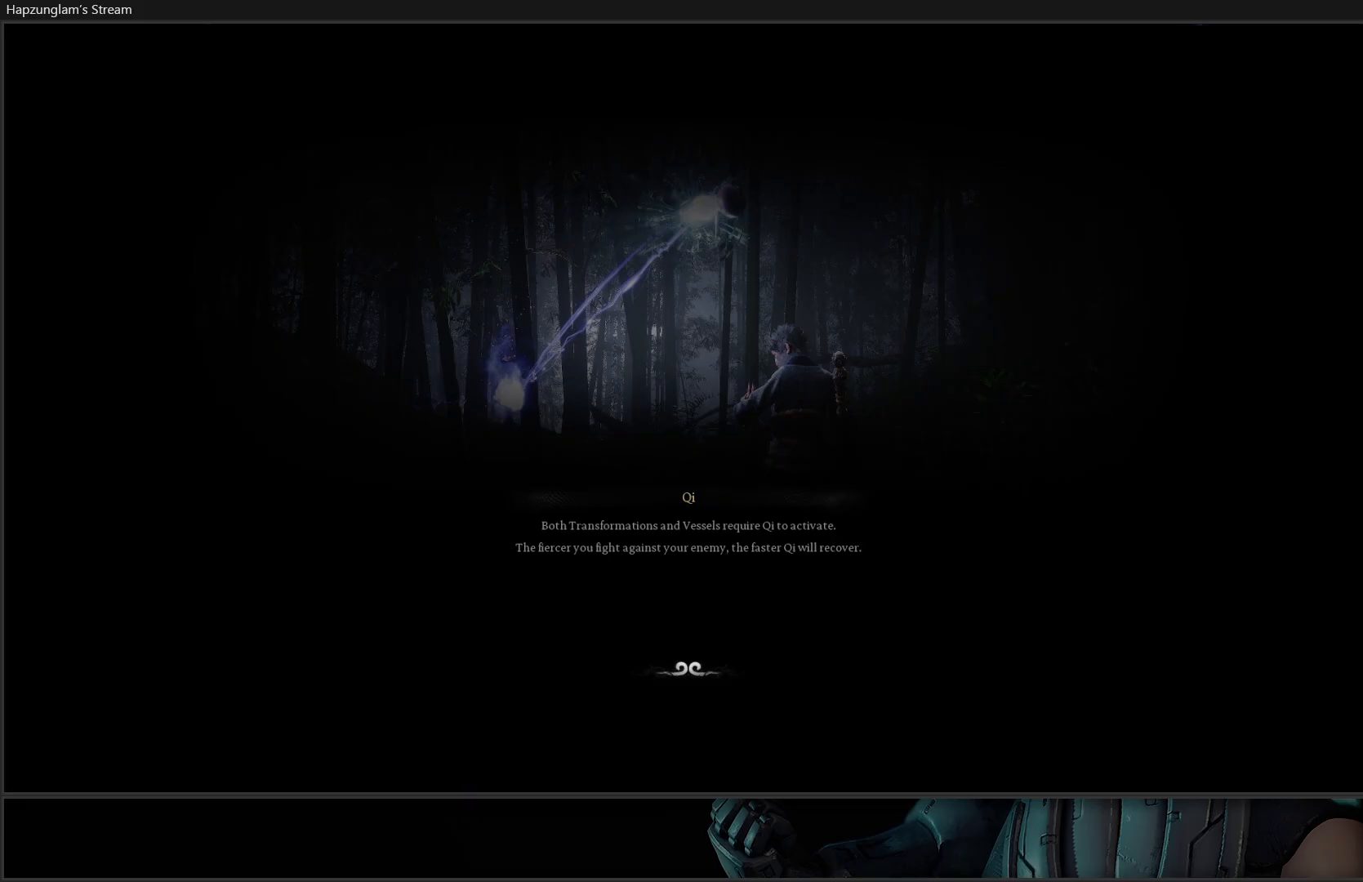
{"buttons": [], "left_stick": "center", "right_stick": "center", "events": []}
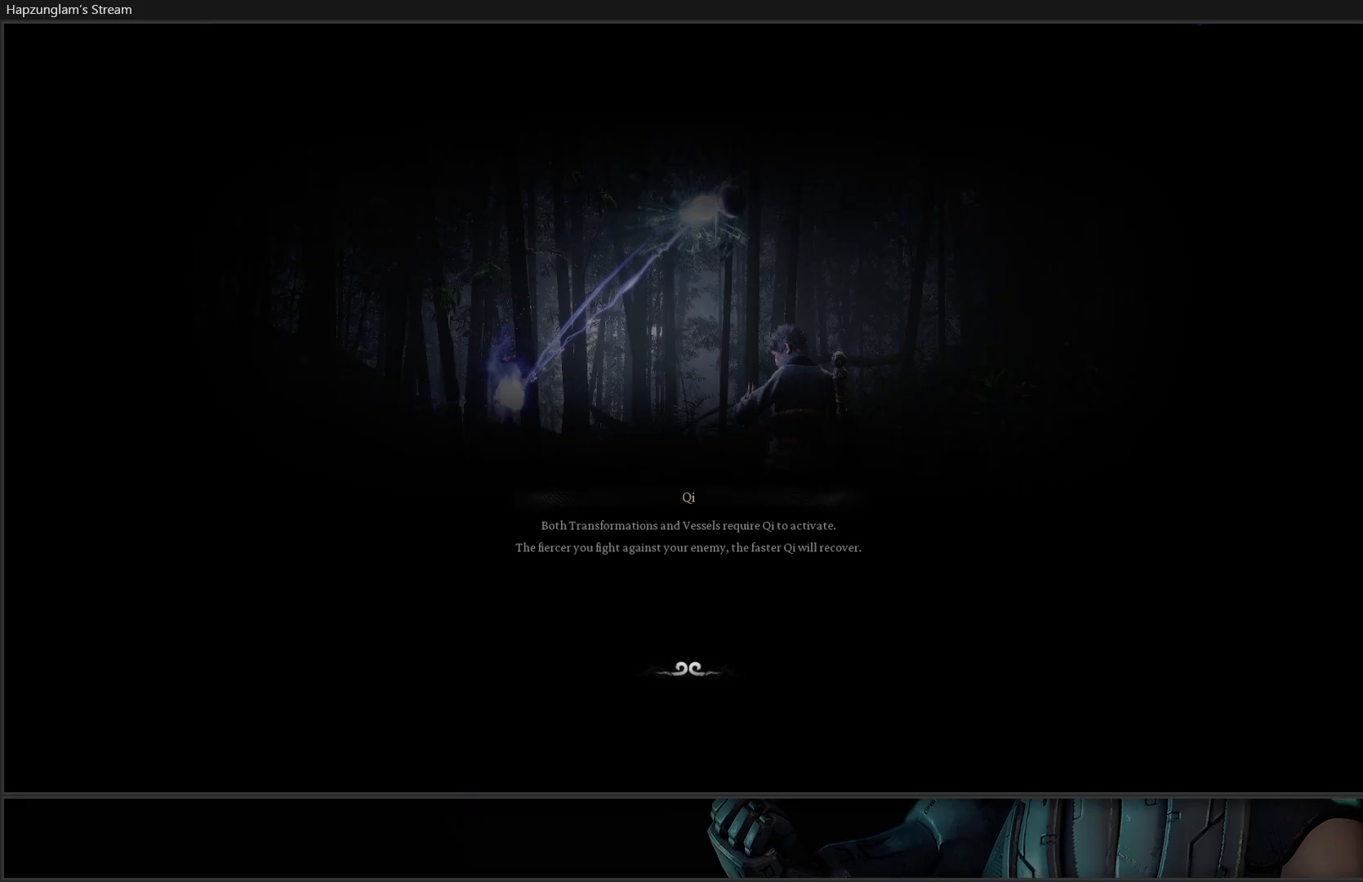
{"buttons": [], "left_stick": "center", "right_stick": "center", "events": []}
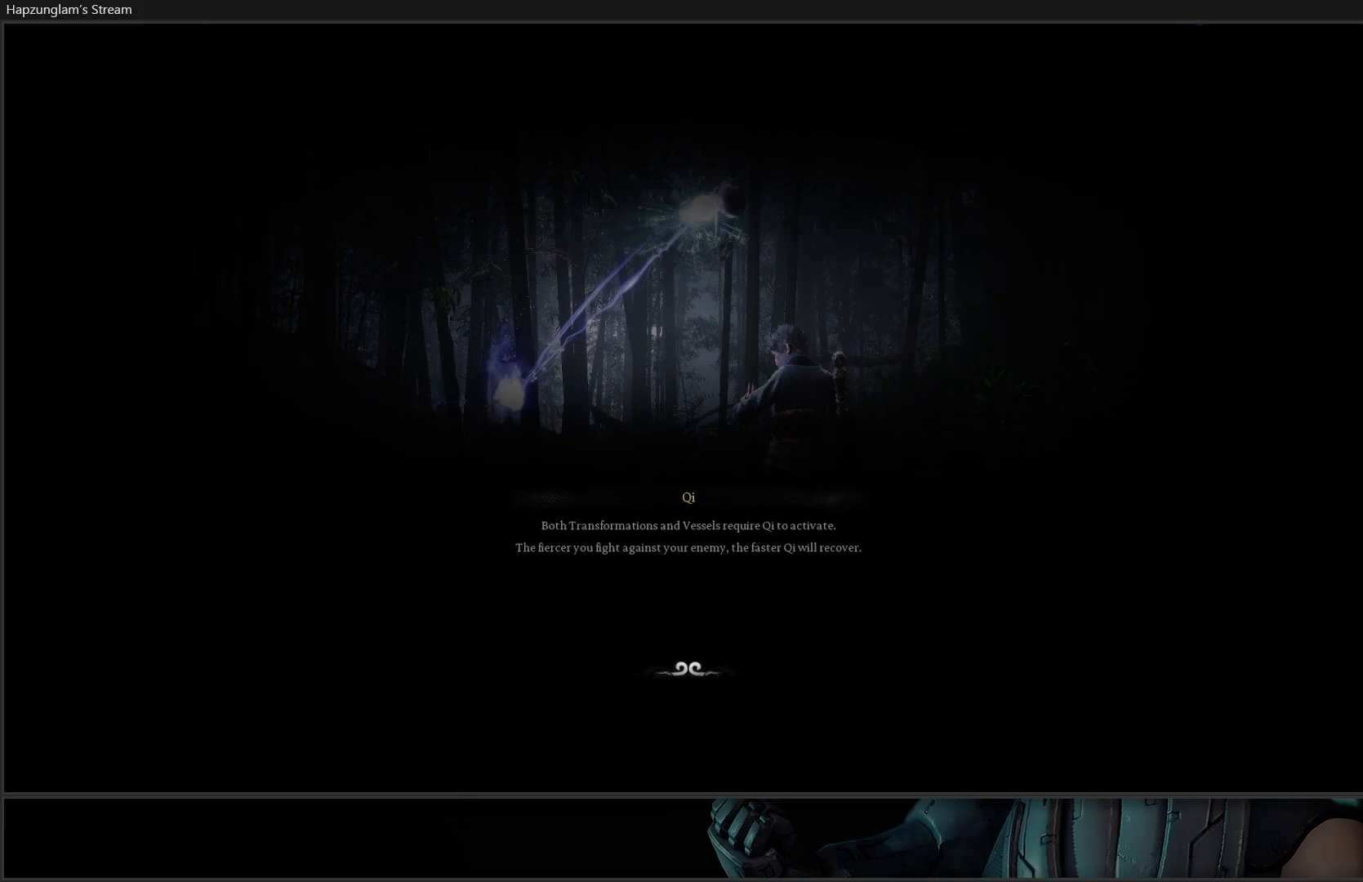
{"buttons": [], "left_stick": "center", "right_stick": "center", "events": []}
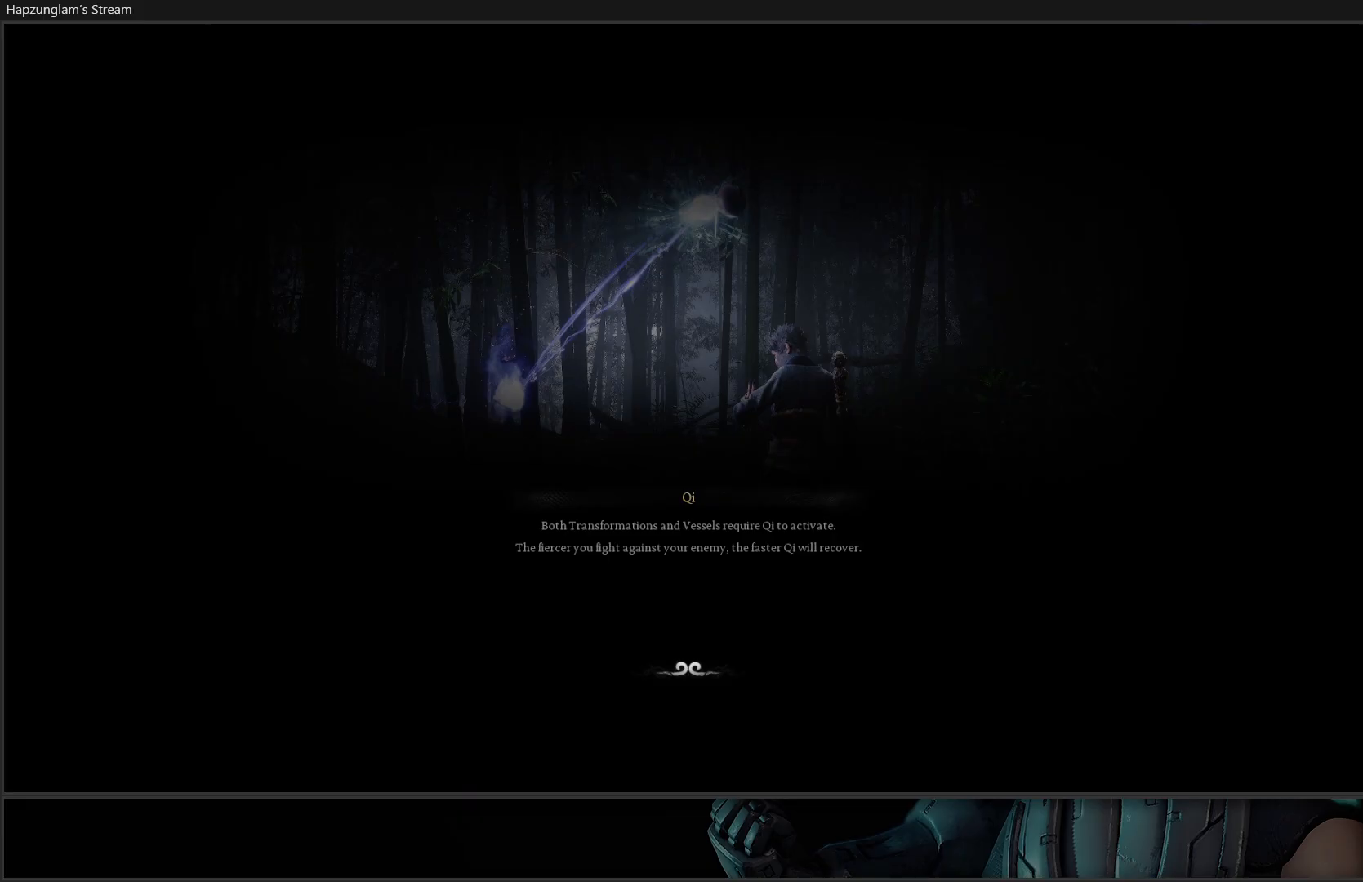
{"buttons": [], "left_stick": "center", "right_stick": "center", "events": []}
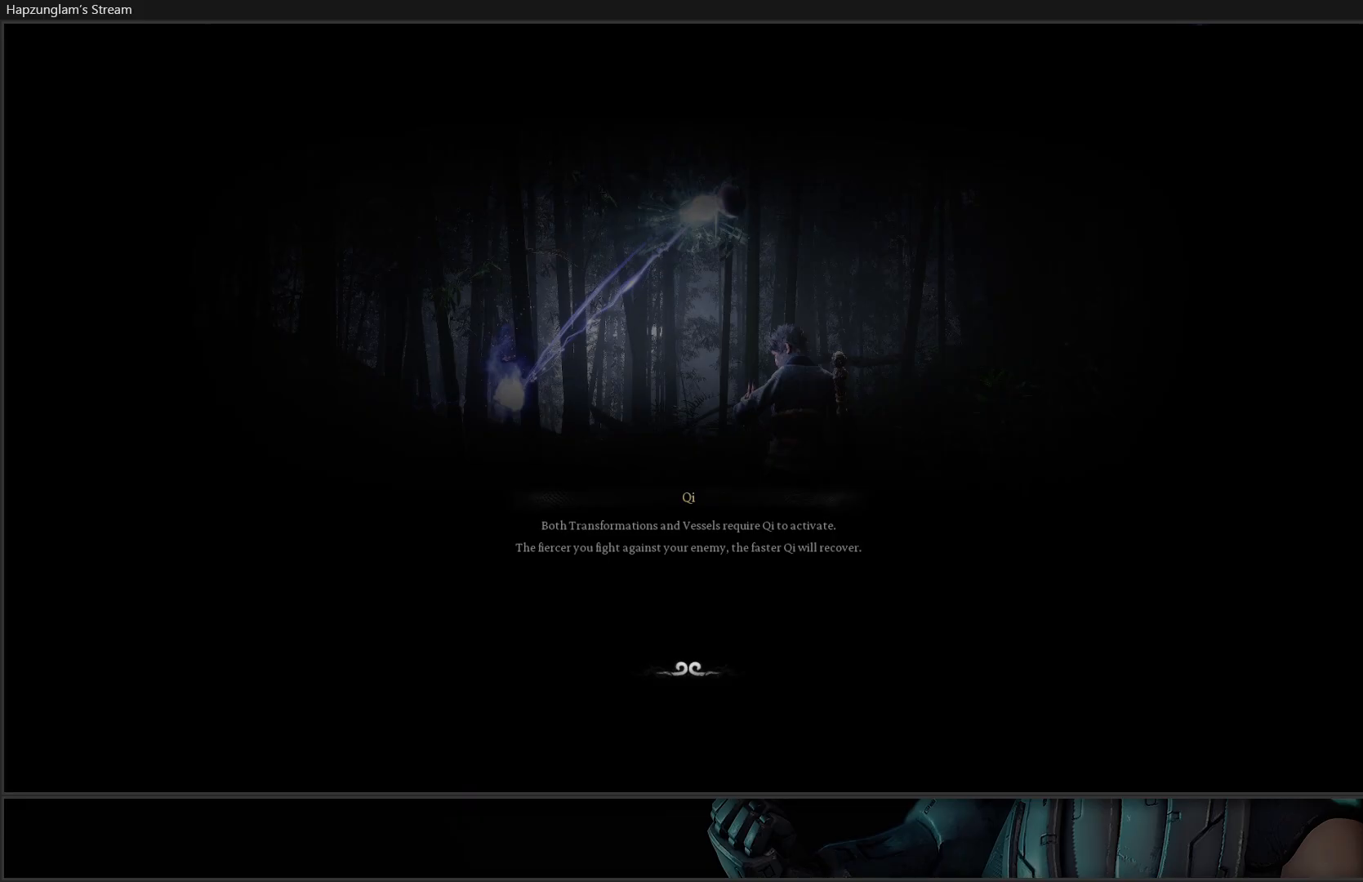
{"buttons": [], "left_stick": "center", "right_stick": "center", "events": []}
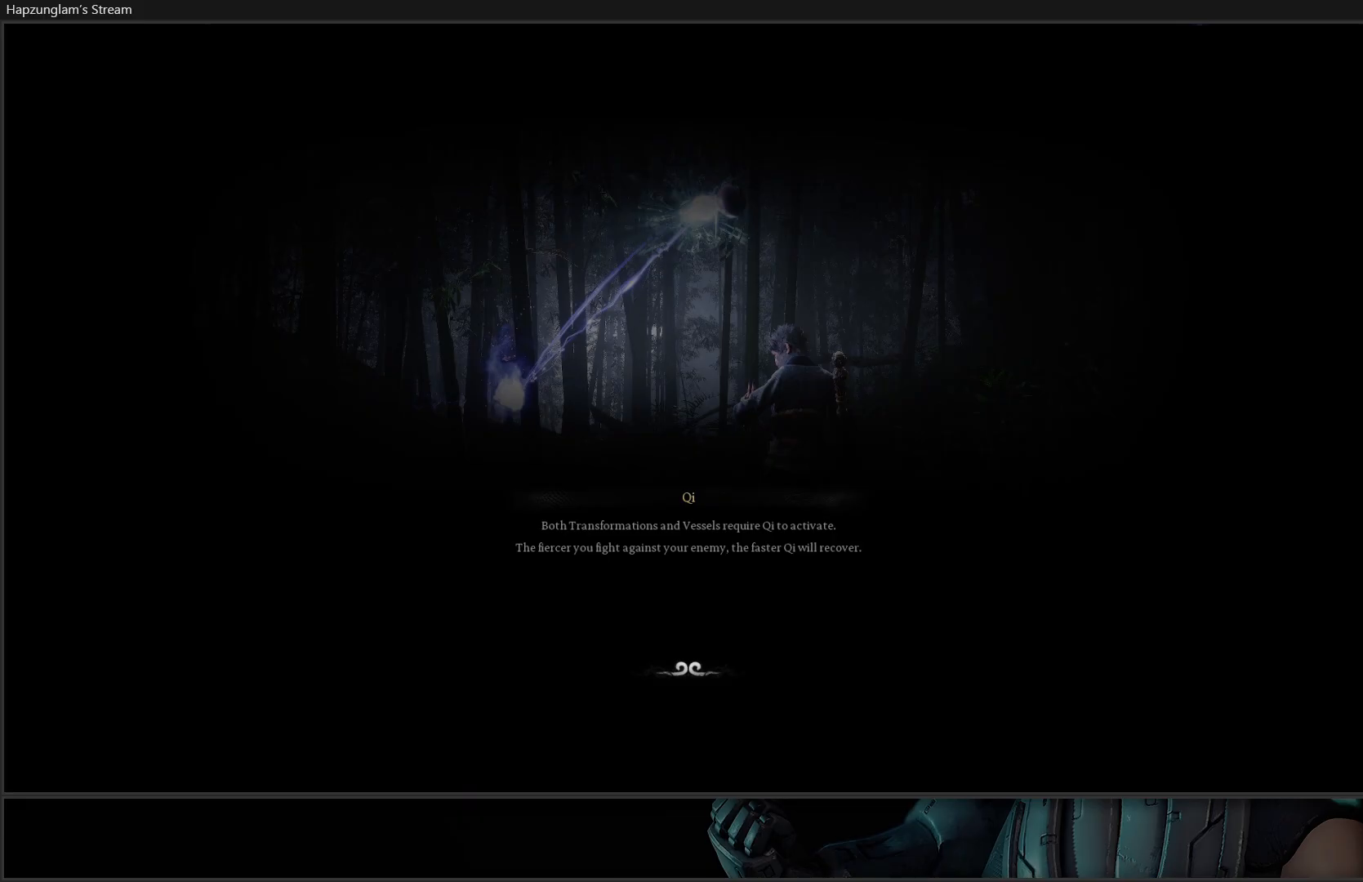
{"buttons": [], "left_stick": "center", "right_stick": "center", "events": []}
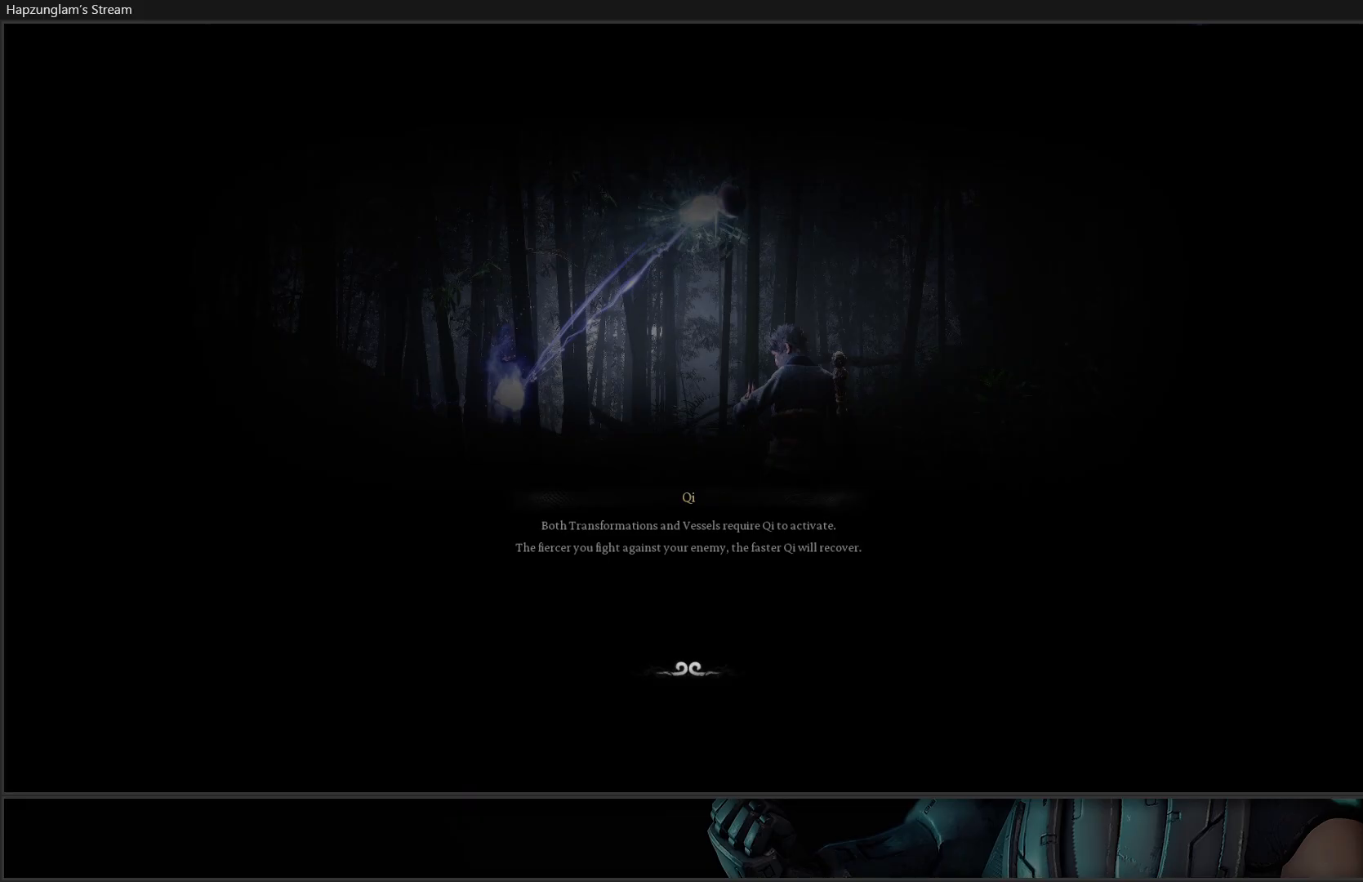
{"buttons": [], "left_stick": "center", "right_stick": "center", "events": []}
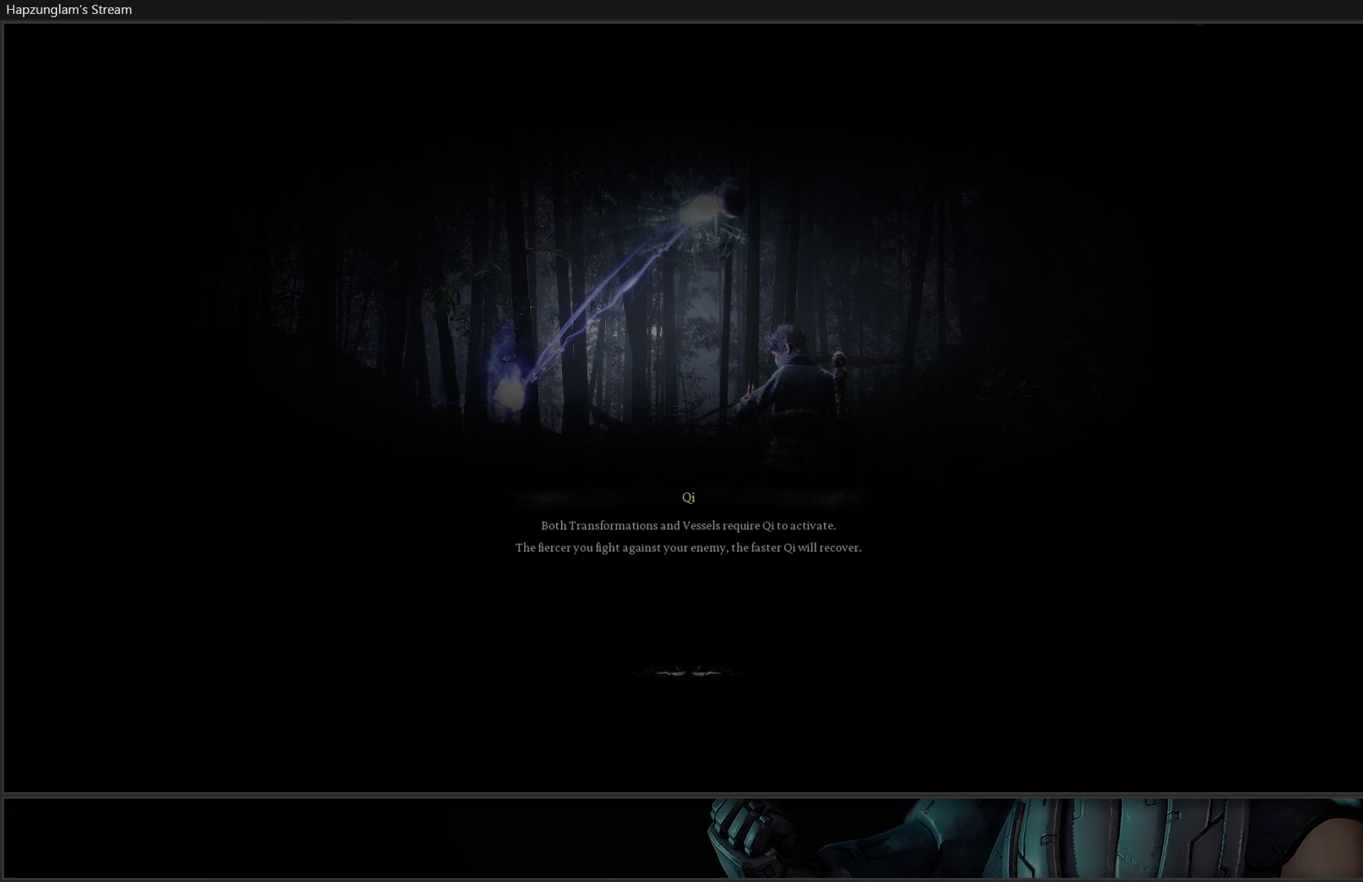
{"buttons": [], "left_stick": "center", "right_stick": "center", "events": []}
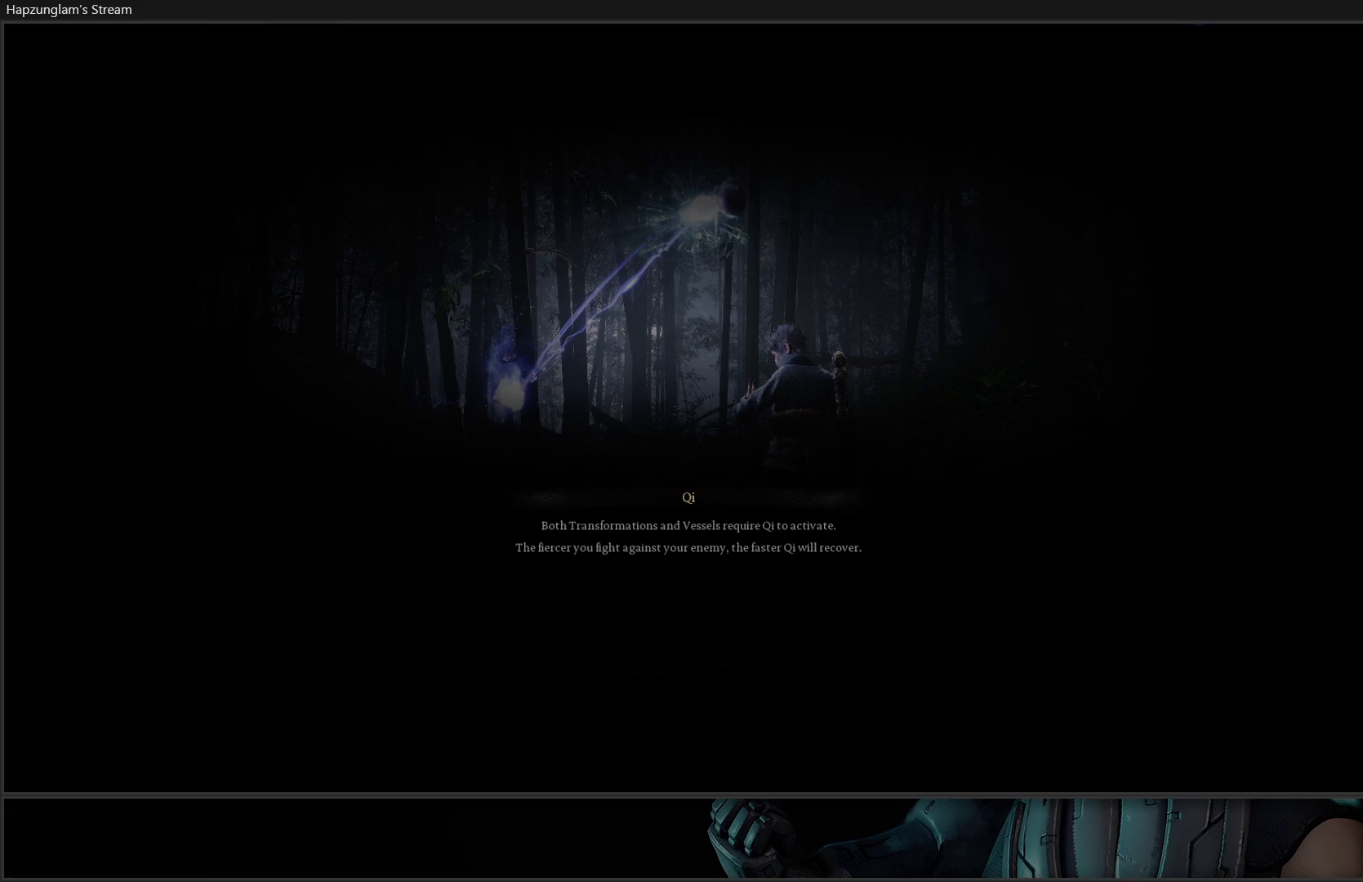
{"buttons": [], "left_stick": "right", "right_stick": "center", "events": [[450, "left_stick", "right"]]}
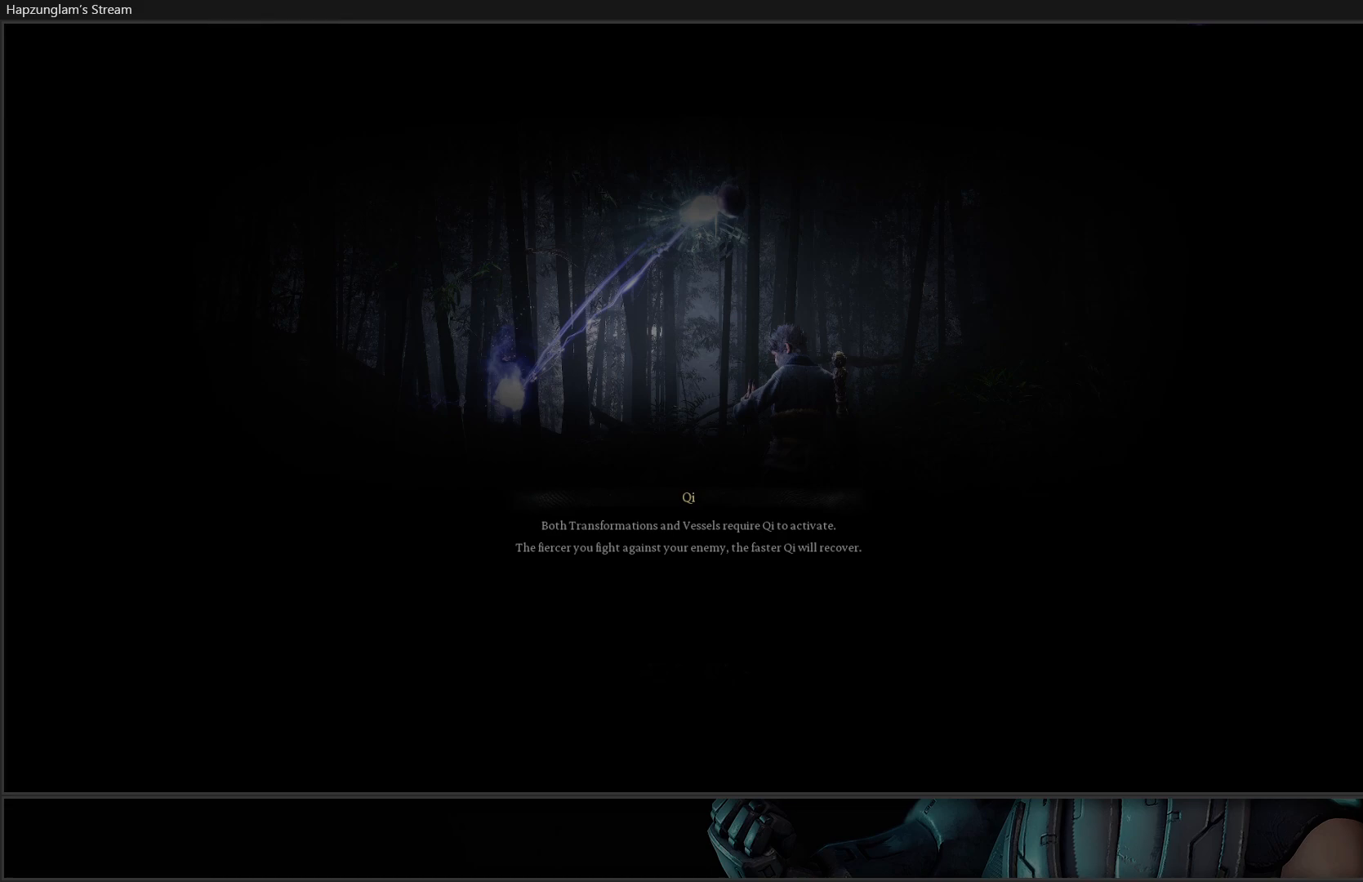
{"buttons": [], "left_stick": "right", "right_stick": "center", "events": [[100, "left_stick", "center"], [150, "left_stick", "left"], [284, "left_stick", "right"], [384, "left_stick", "up-left"], [501, "left_stick", "right"]]}
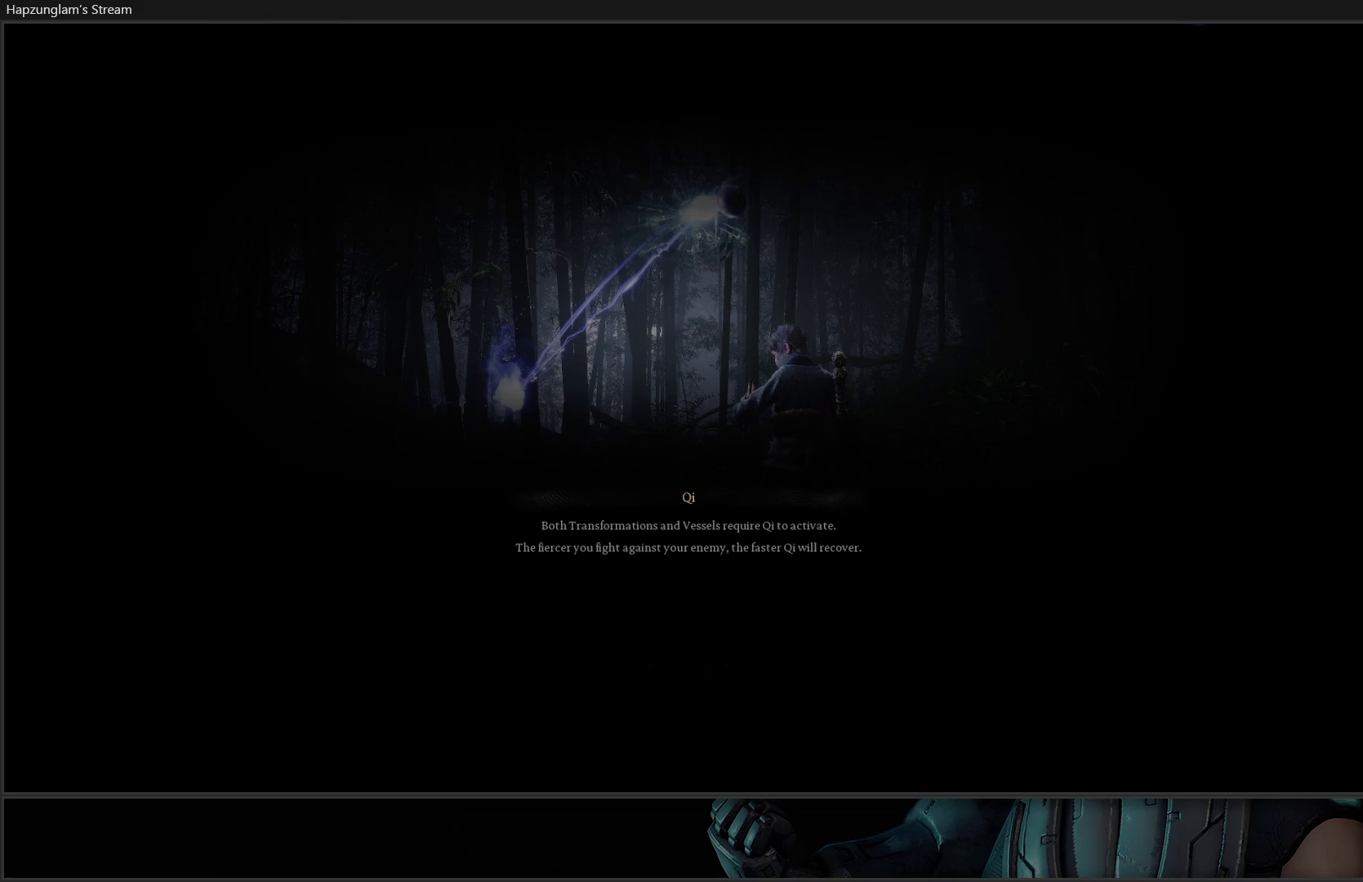
{"buttons": [], "left_stick": "right", "right_stick": "center", "events": [[100, "left_stick", "up-left"], [200, "left_stick", "center"], [434, "left_stick", "right"]]}
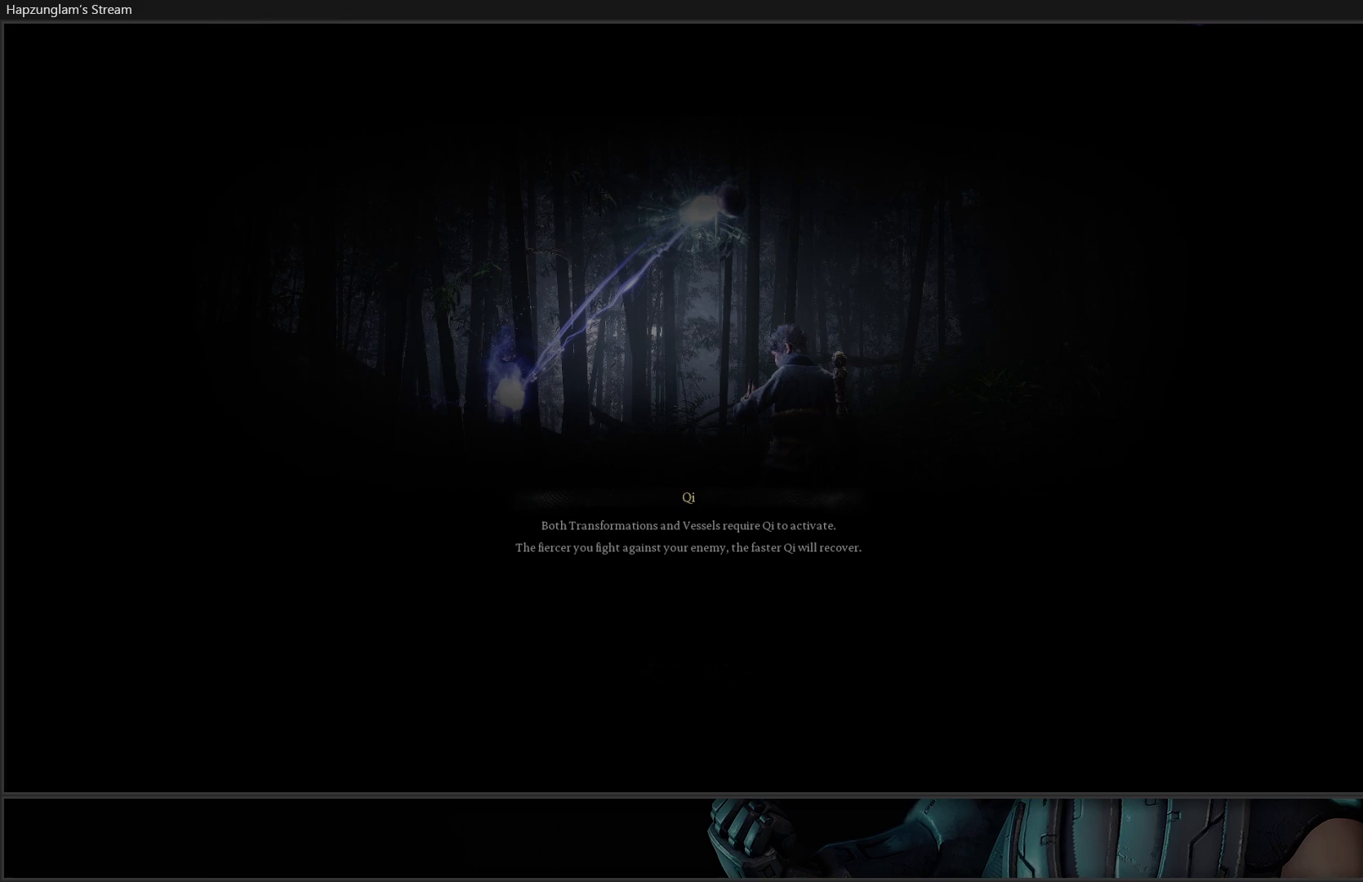
{"buttons": [], "left_stick": "up-left", "right_stick": "center", "events": [[150, "left_stick", "up-left"], [317, "left_stick", "down-right"], [467, "left_stick", "up-left"]]}
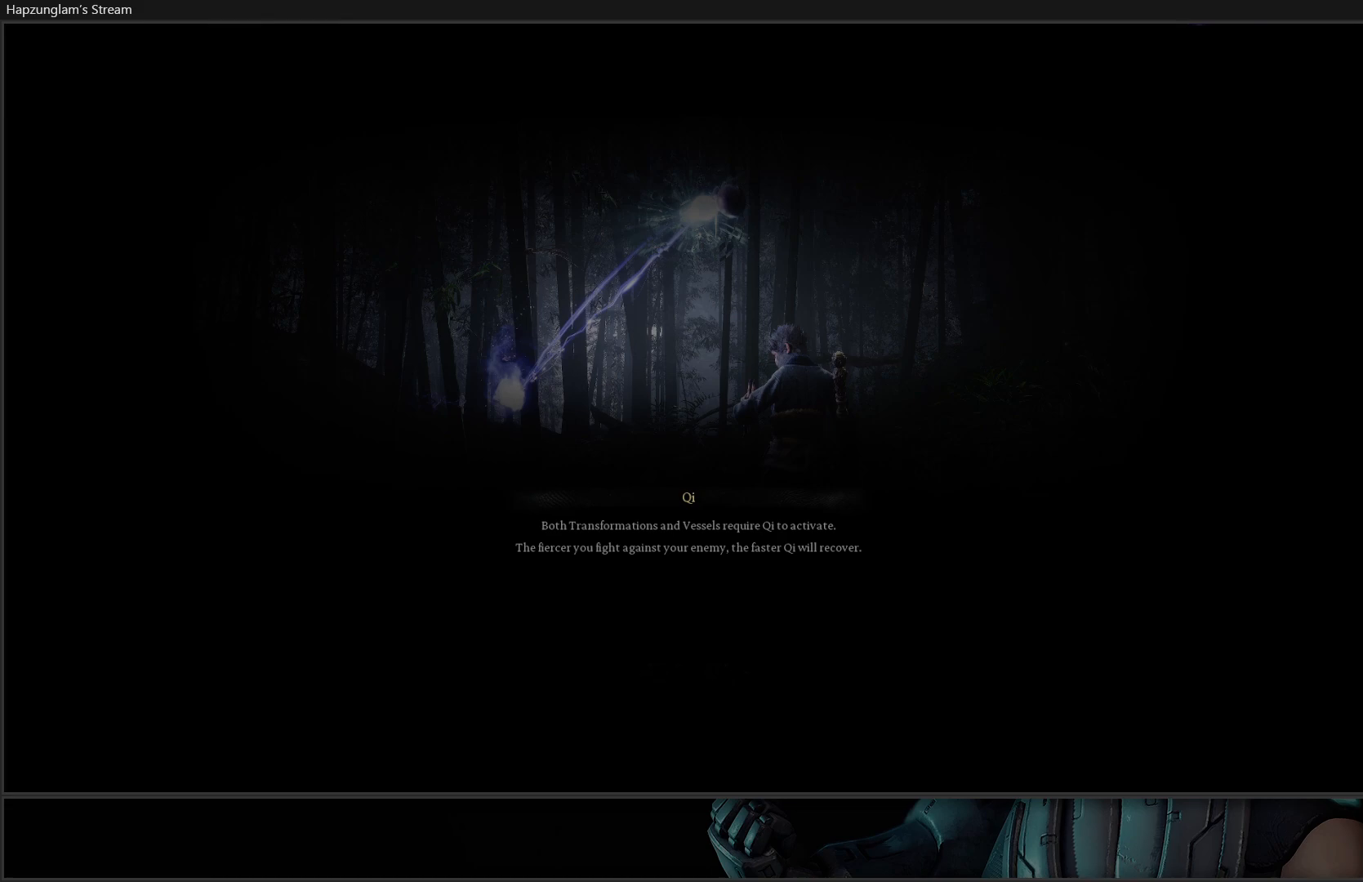
{"buttons": [], "left_stick": "right", "right_stick": "center", "events": [[50, "left_stick", "right"], [167, "left_stick", "up-left"], [267, "left_stick", "up-right"], [383, "left_stick", "up-left"], [500, "left_stick", "right"]]}
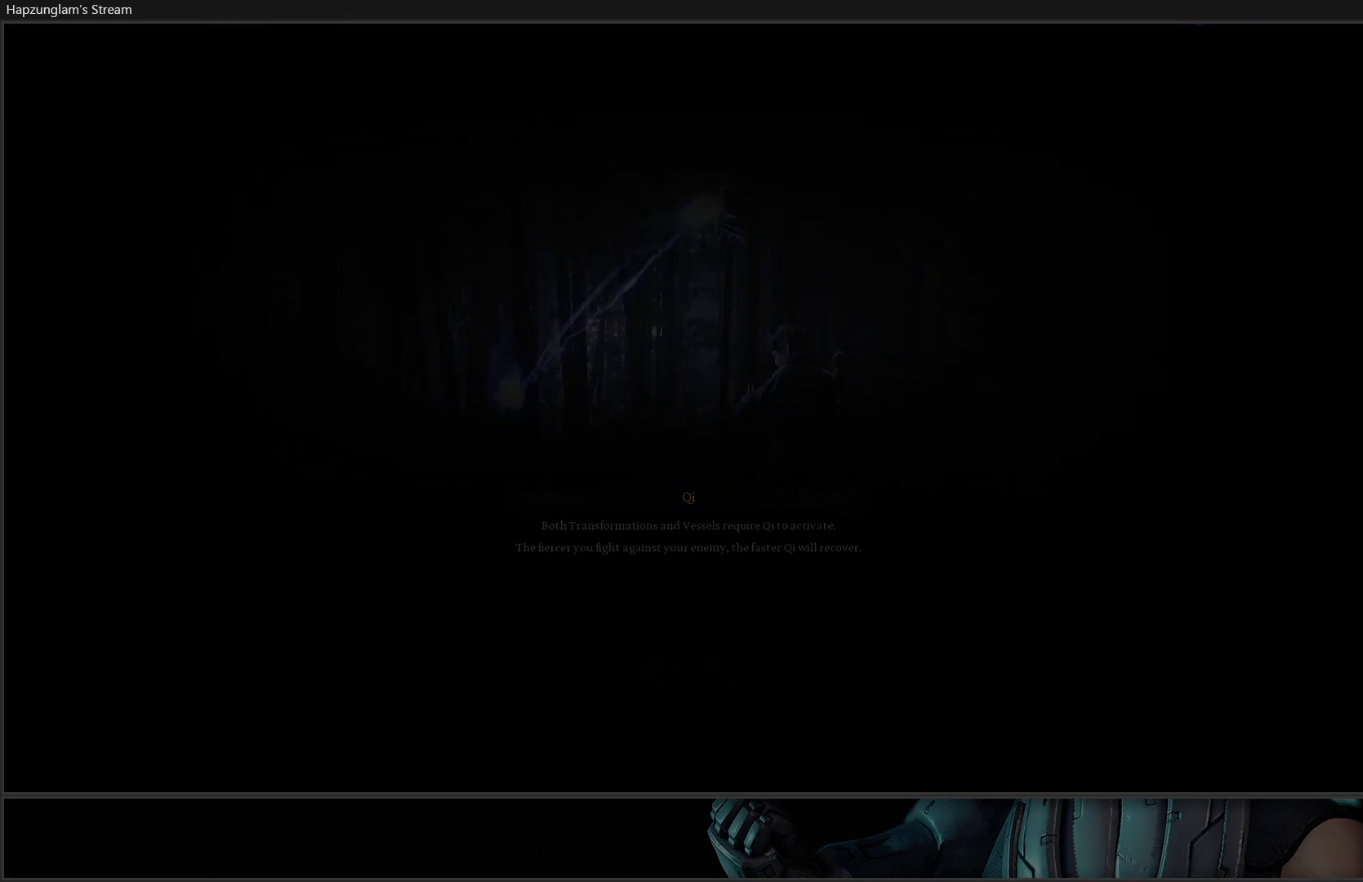
{"buttons": [], "left_stick": "center", "right_stick": "center", "events": [[117, "left_stick", "up-left"], [251, "left_stick", "right"], [401, "left_stick", "center"]]}
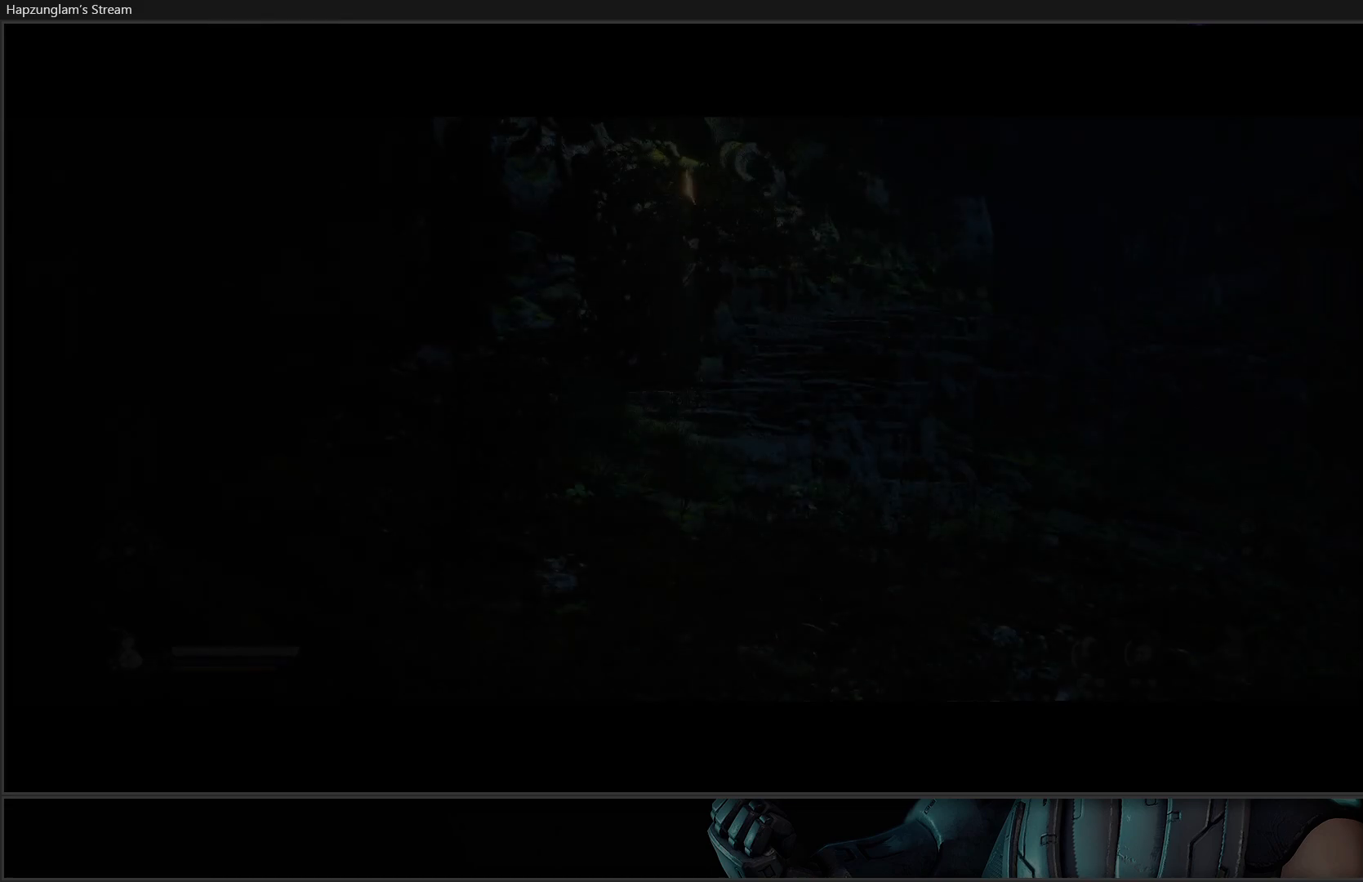
{"buttons": [], "left_stick": "center", "right_stick": "center", "events": []}
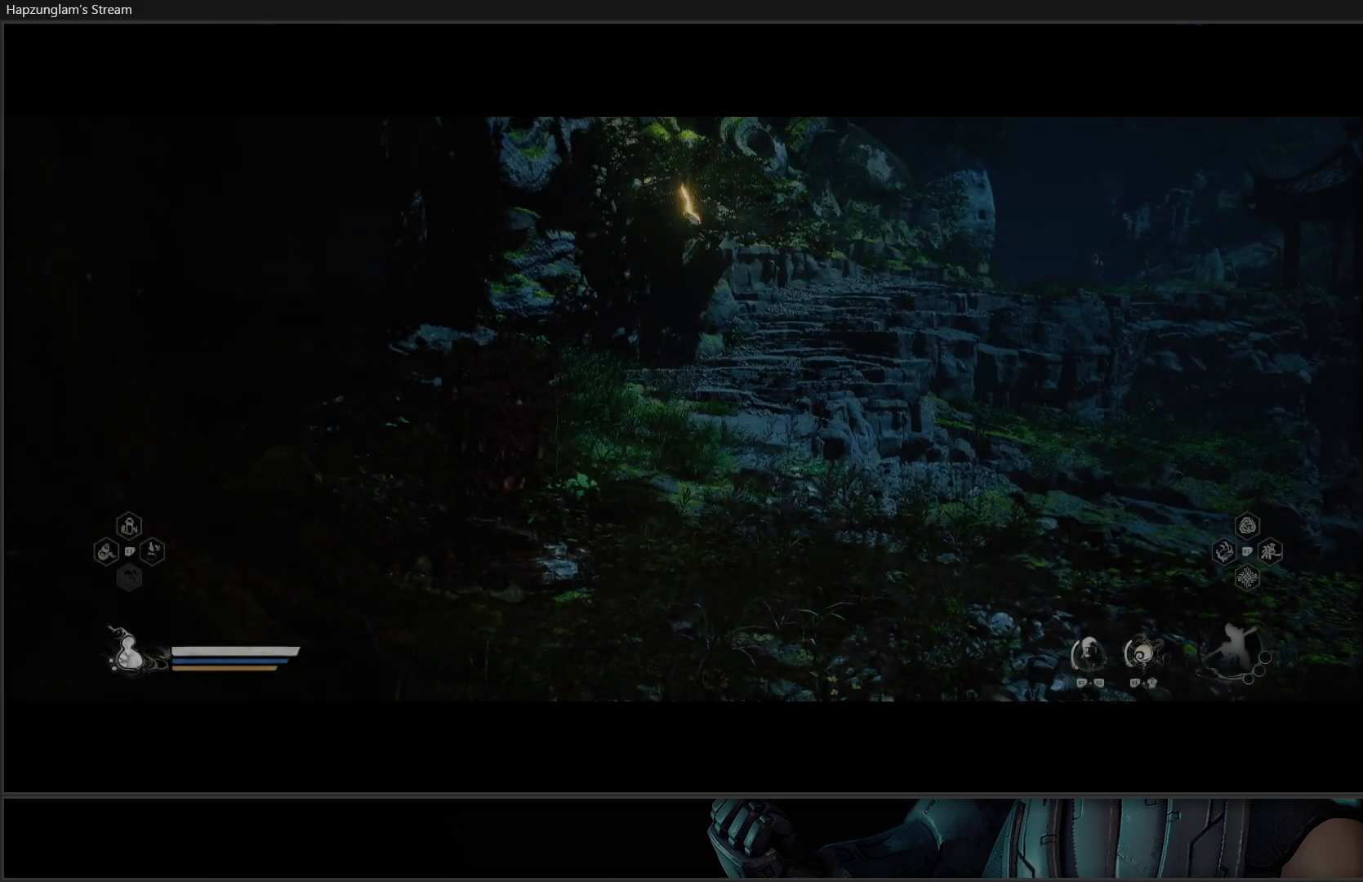
{"buttons": [], "left_stick": "center", "right_stick": "center", "events": []}
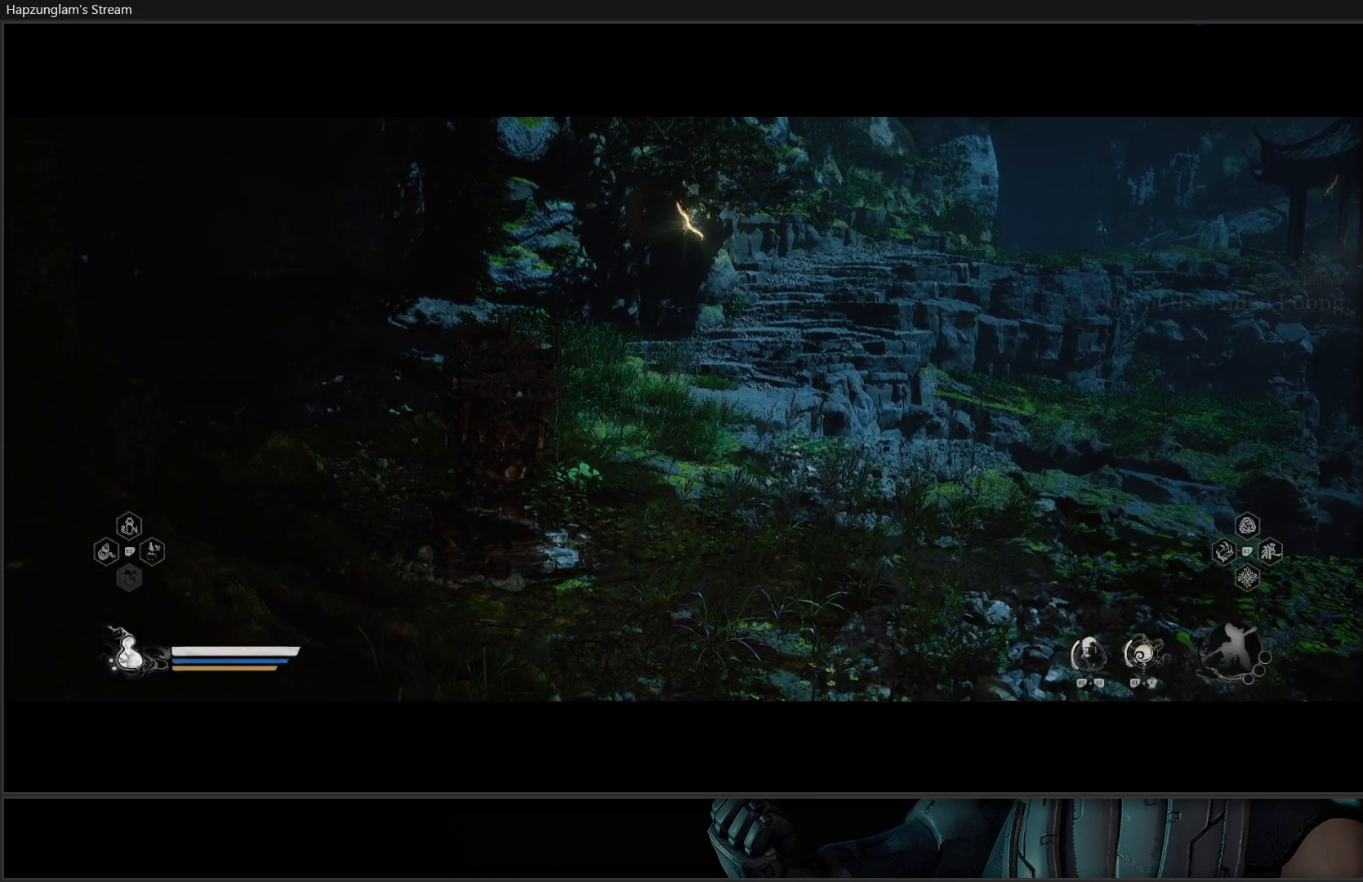
{"buttons": [], "left_stick": "center", "right_stick": "center", "events": []}
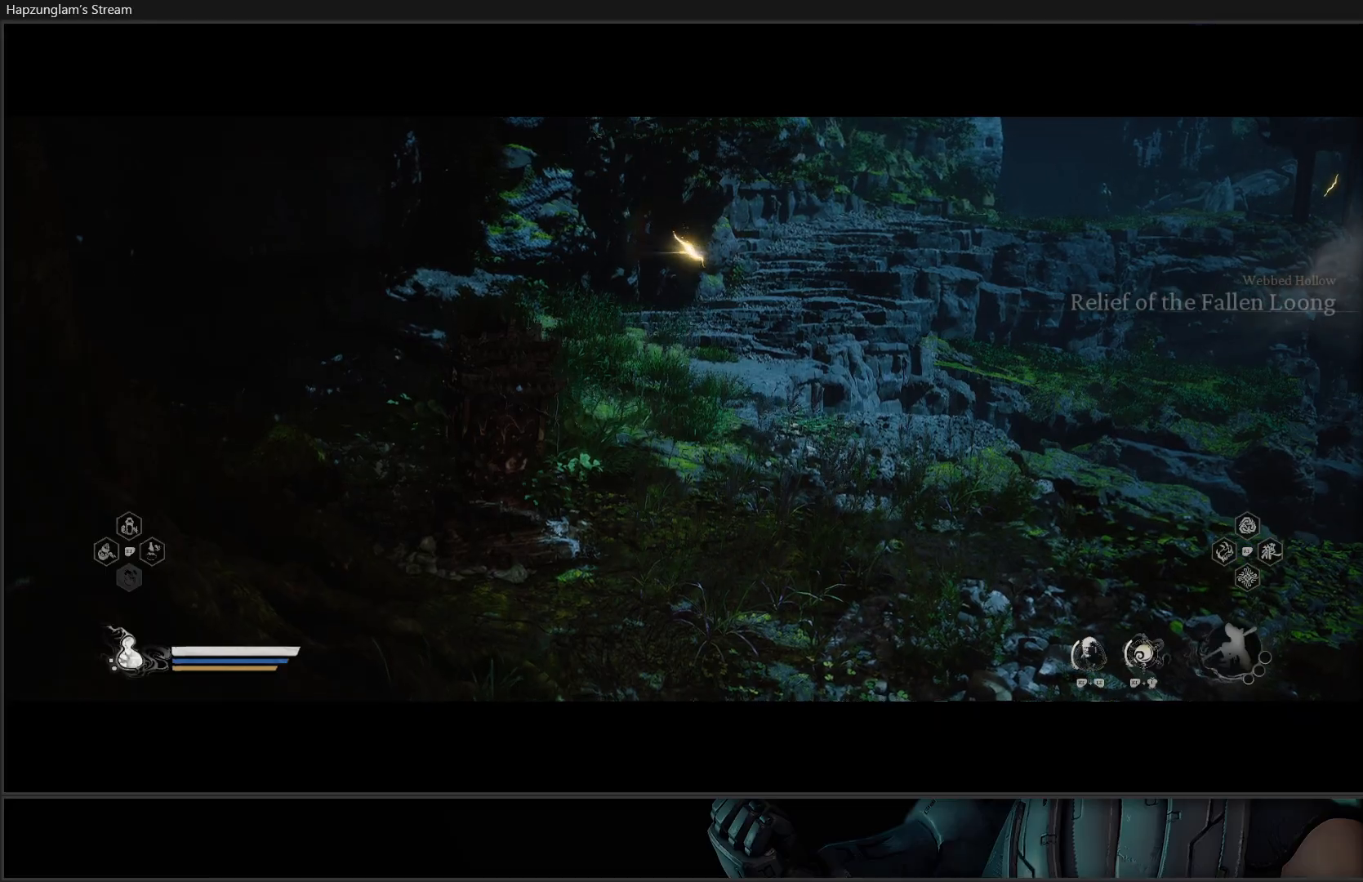
{"buttons": [], "left_stick": "center", "right_stick": "center", "events": []}
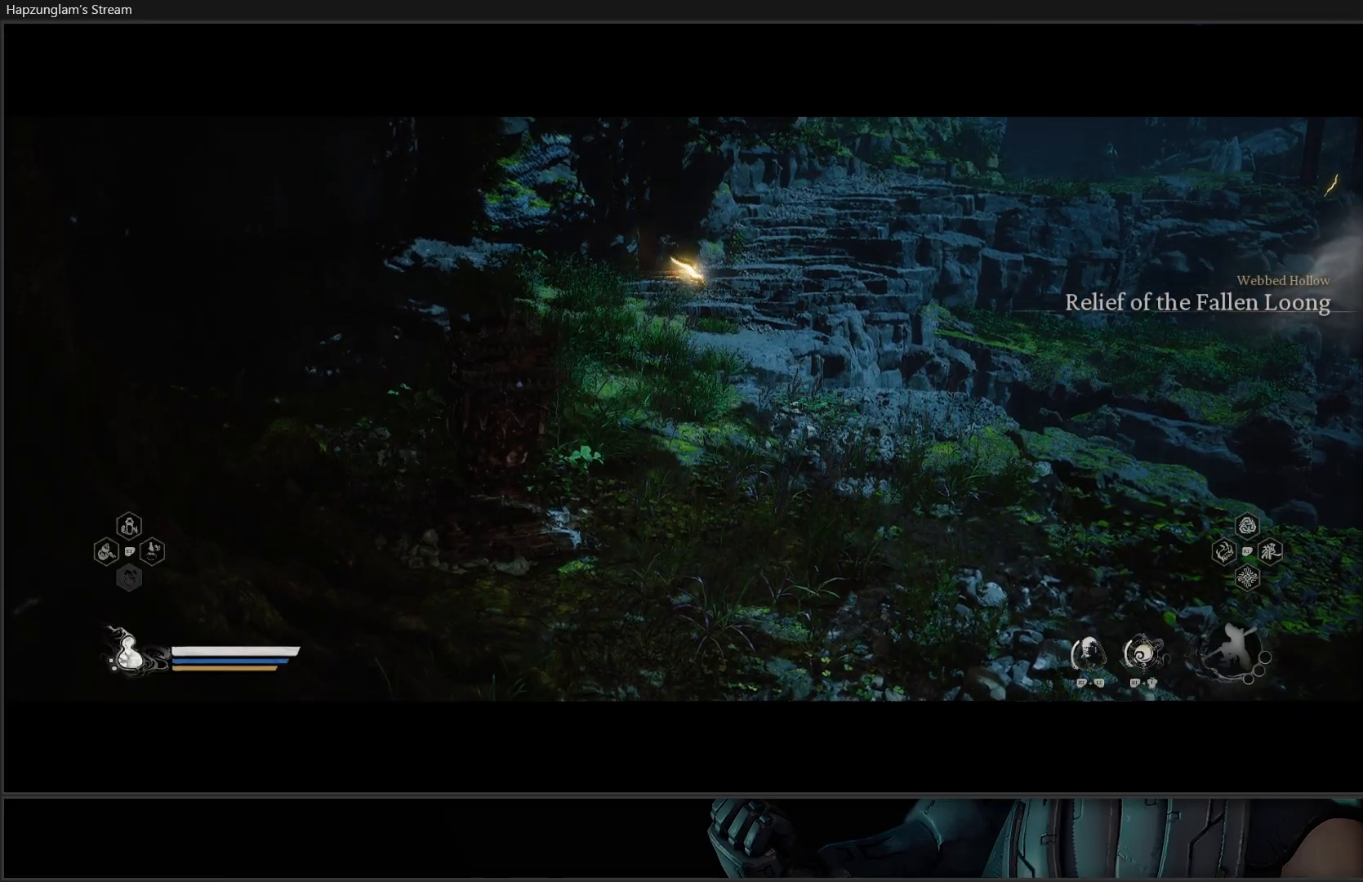
{"buttons": [], "left_stick": "center", "right_stick": "center", "events": []}
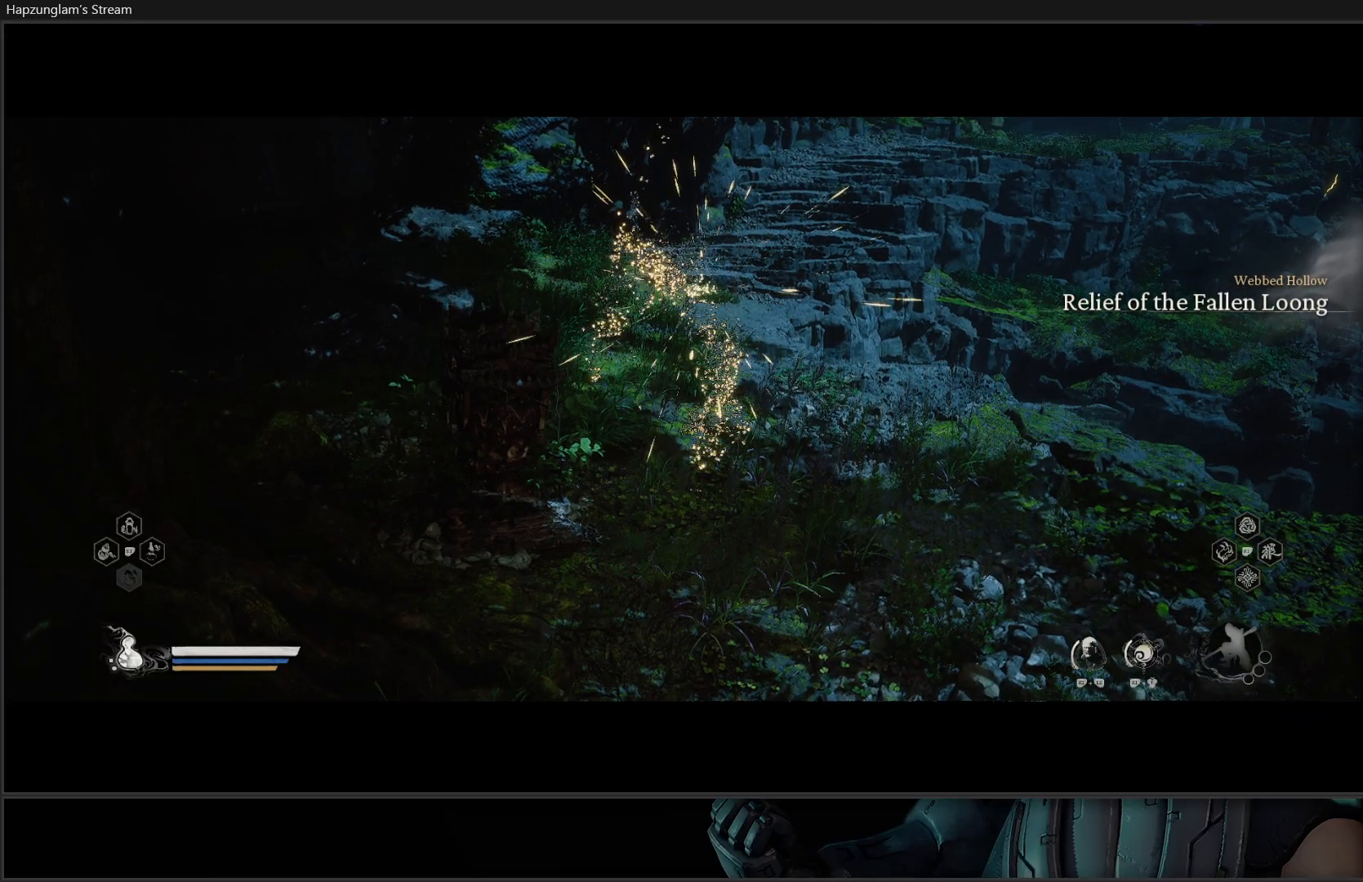
{"buttons": [], "left_stick": "center", "right_stick": "center", "events": []}
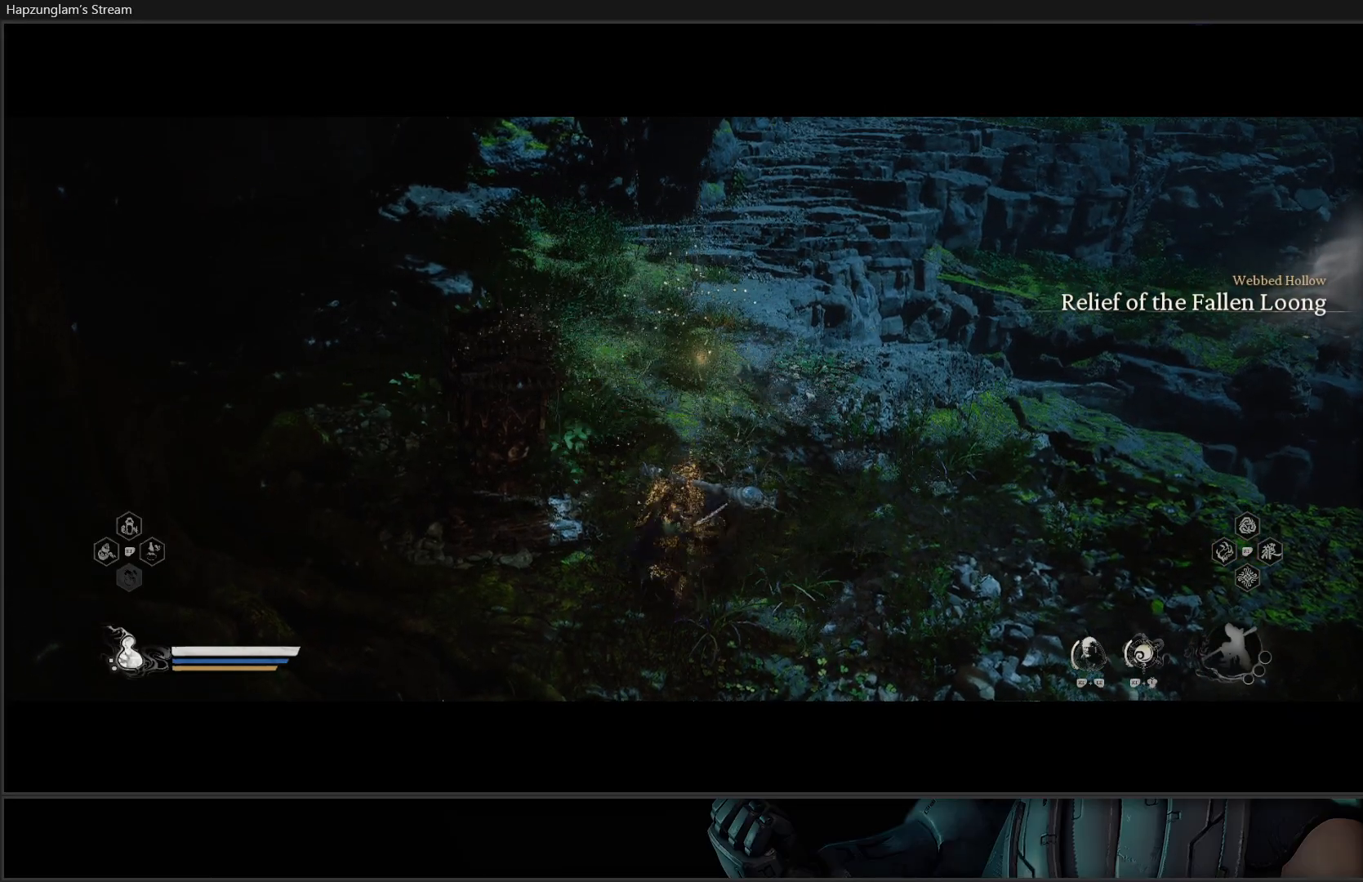
{"buttons": [], "left_stick": "center", "right_stick": "up", "events": [[233, "right_stick", "up"]]}
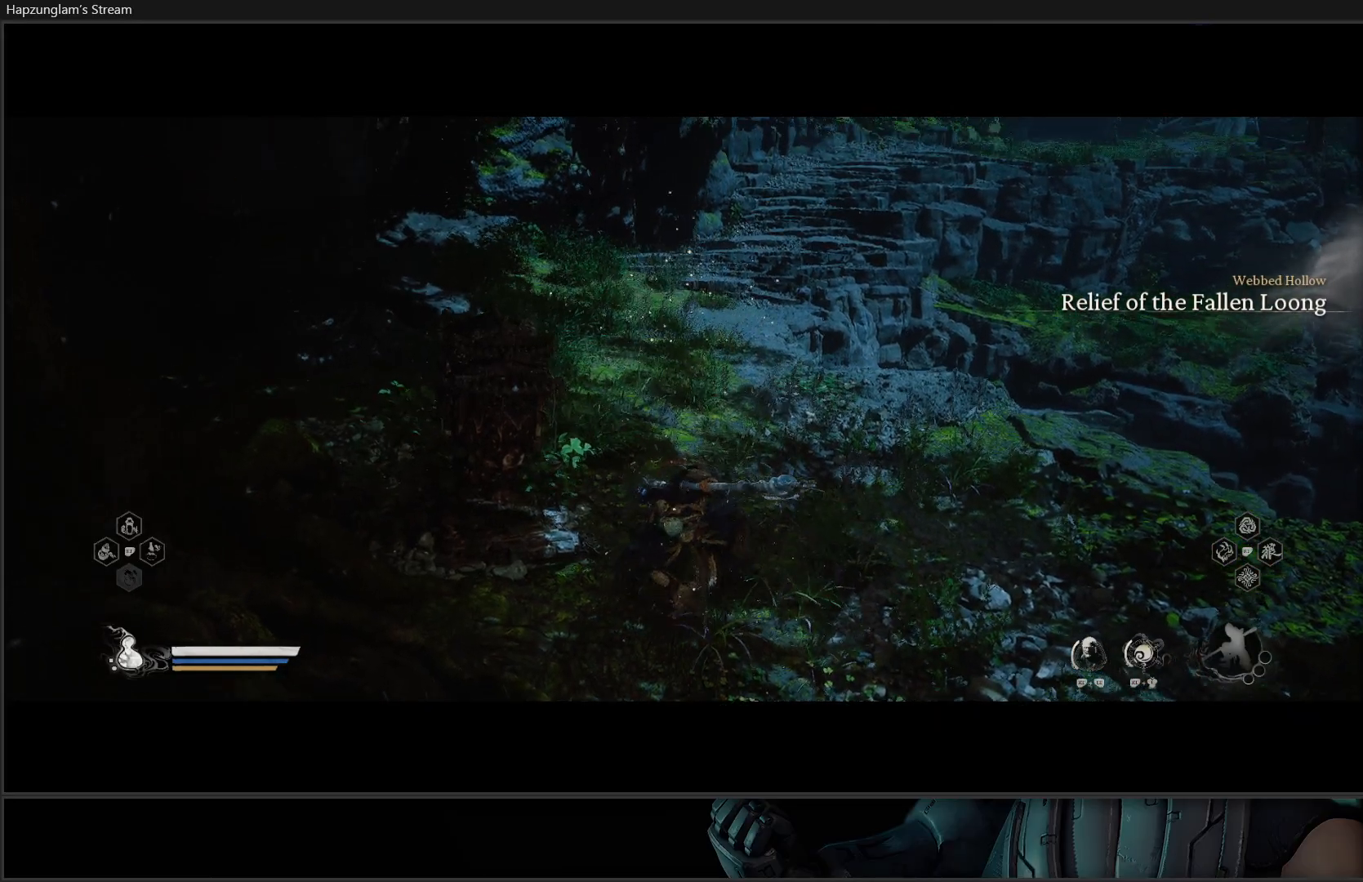
{"buttons": [], "left_stick": "up", "right_stick": "up", "events": [[200, "left_stick", "up"]]}
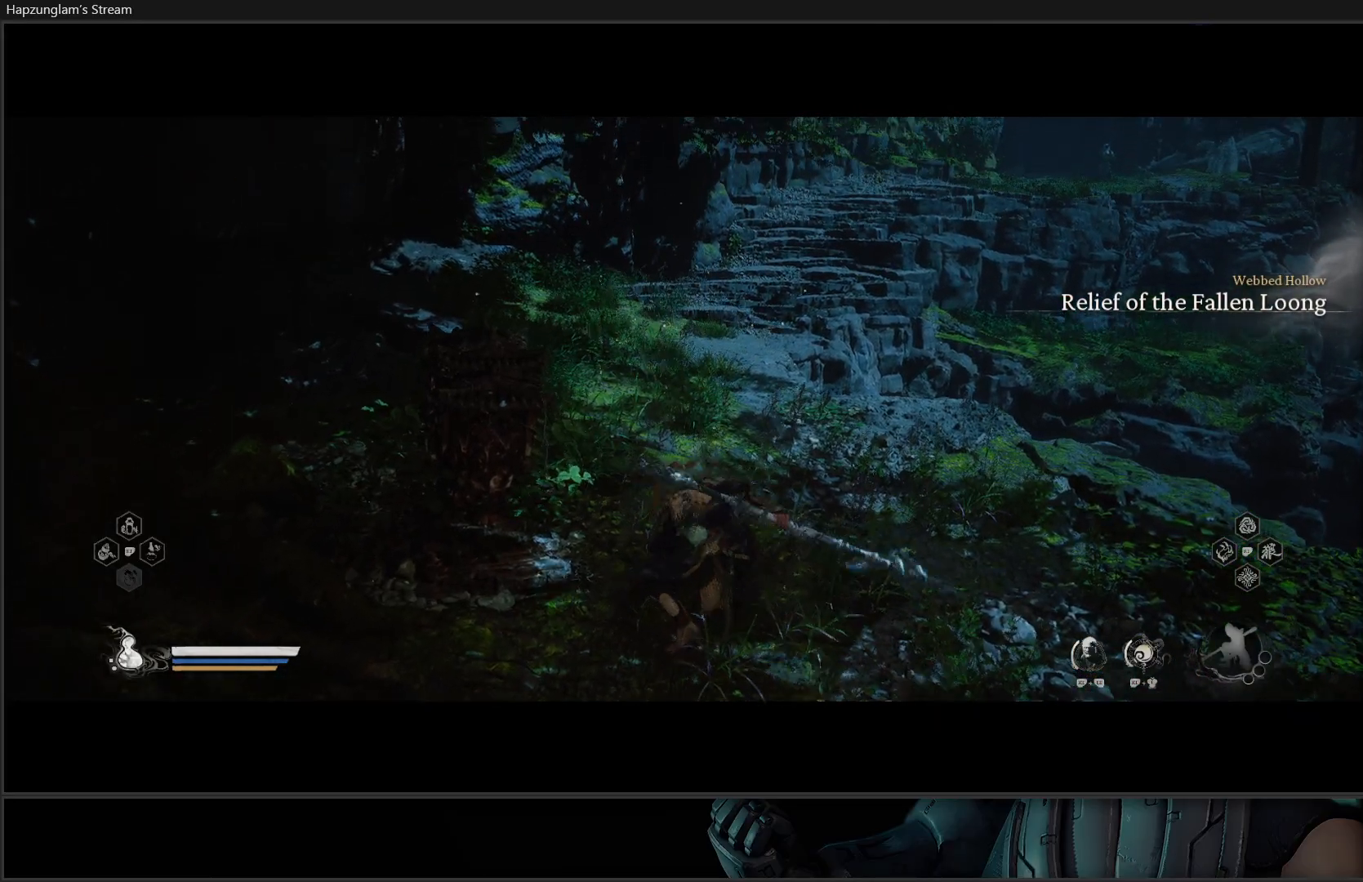
{"buttons": [], "left_stick": "up", "right_stick": "center", "events": [[283, "right_stick", "center"]]}